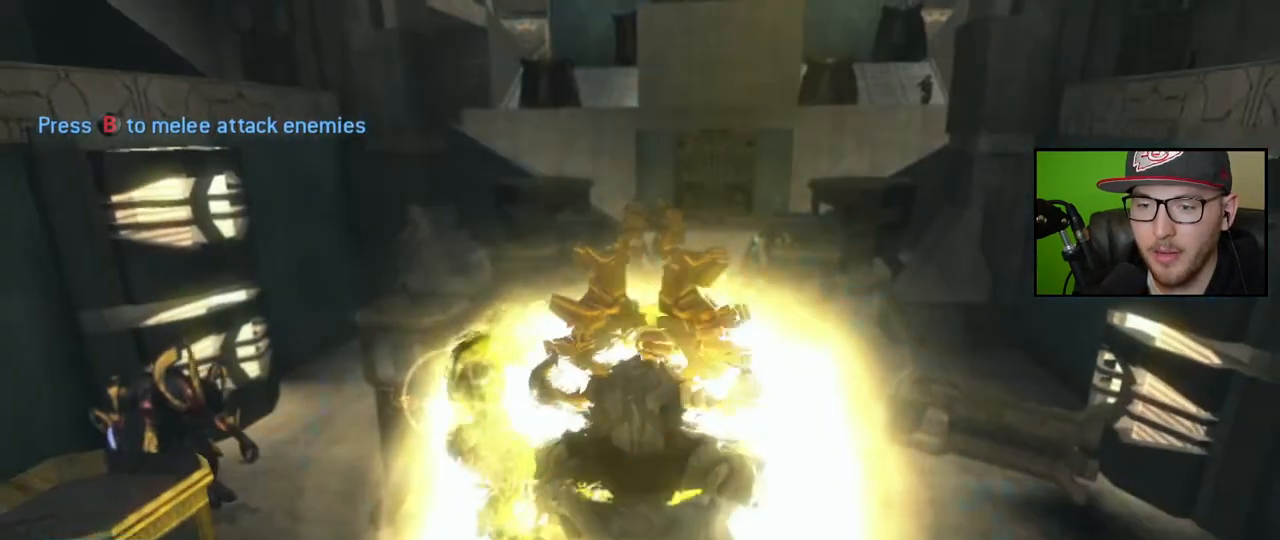
Gameplay with a controller (Xbox layout); each line is a JSON object with the inputs held at the frame after it. "events" lists button and stick changes between this image and that frame as [ms after this image, input, new state], when the widget could be followed in between.
{"buttons": [], "left_stick": "down-right", "right_stick": "center", "events": [[67, "B", "up"], [100, "B", "down"], [217, "B", "up"], [267, "B", "down"], [367, "B", "up"], [483, "left_stick", "down-right"]]}
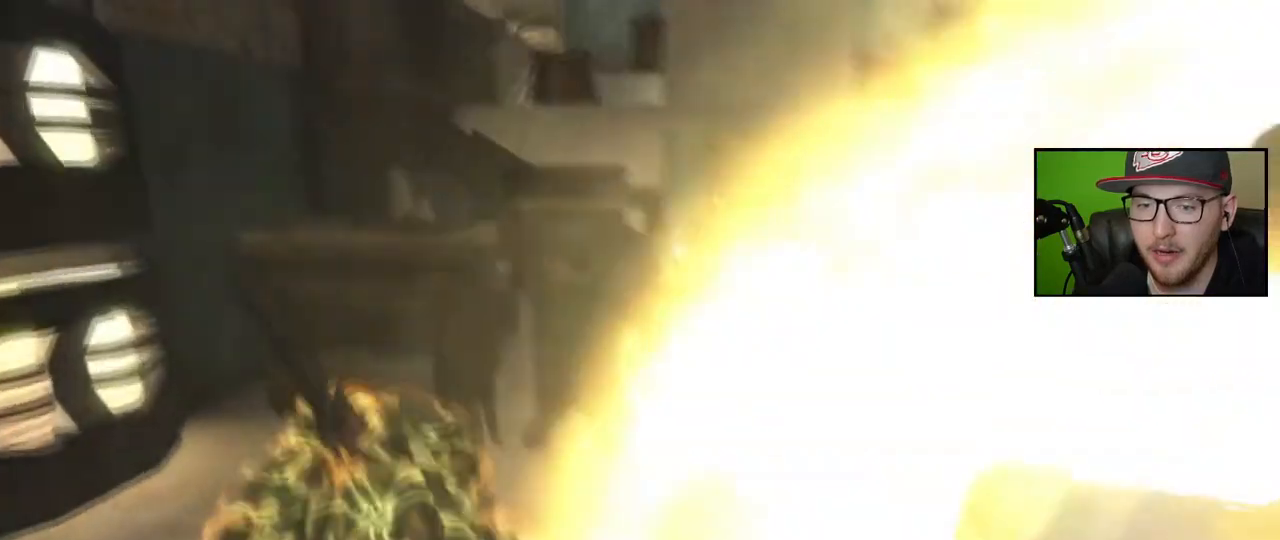
{"buttons": [], "left_stick": "up-right", "right_stick": "up-right", "events": [[50, "right_stick", "right"], [283, "left_stick", "up-right"], [467, "right_stick", "up-right"]]}
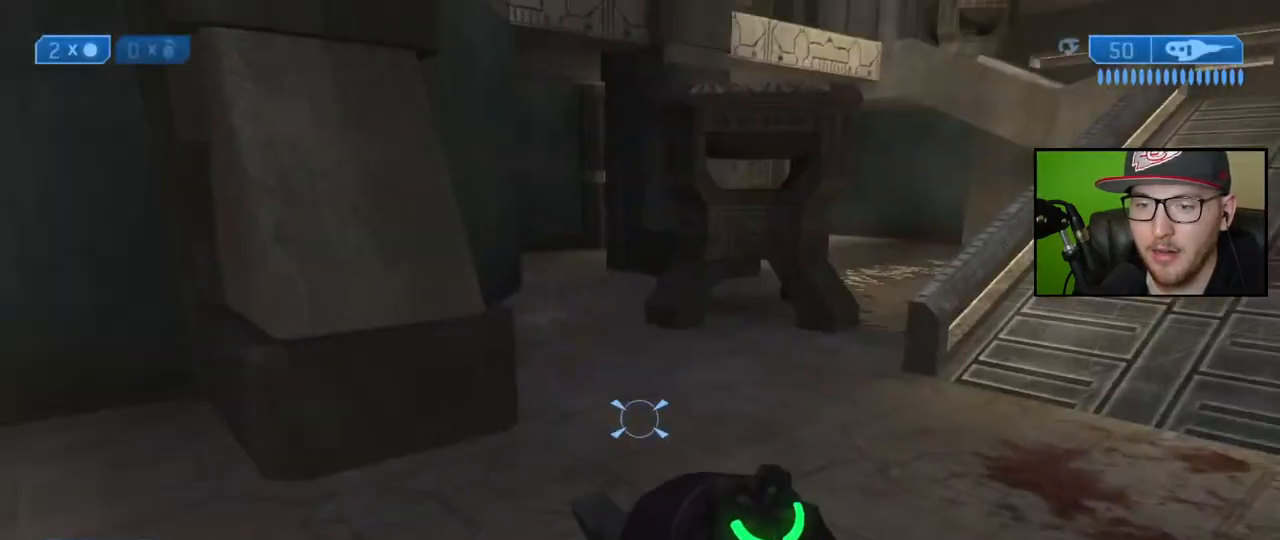
{"buttons": [], "left_stick": "up", "right_stick": "center", "events": [[67, "left_stick", "up"], [67, "right_stick", "center"], [200, "right_stick", "right"], [300, "right_stick", "up-right"], [417, "right_stick", "center"]]}
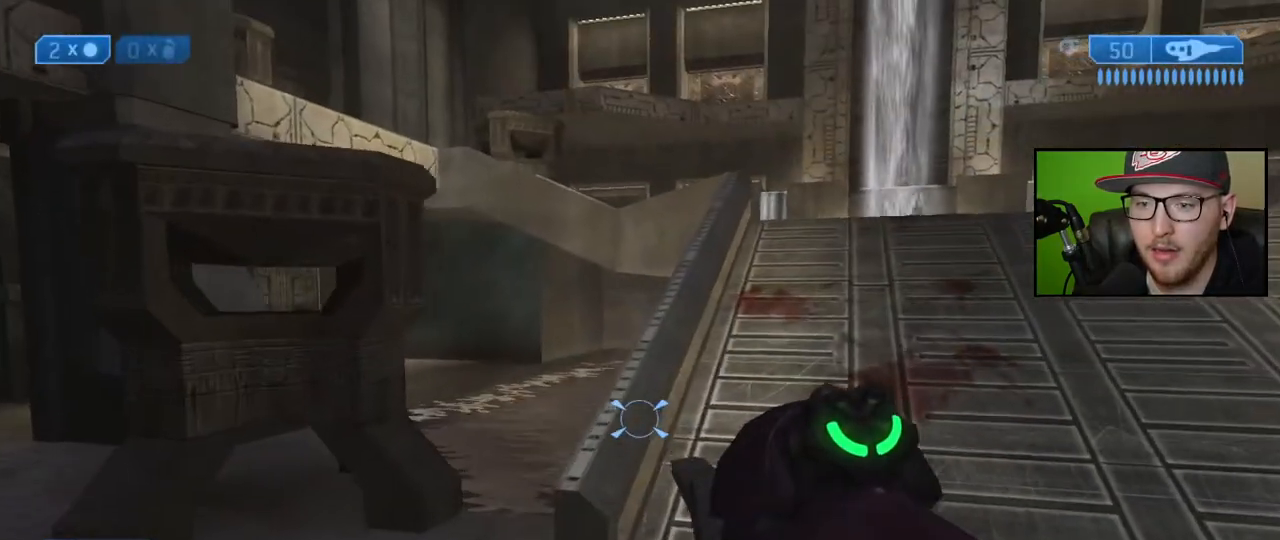
{"buttons": [], "left_stick": "up", "right_stick": "center", "events": [[33, "right_stick", "right"], [317, "right_stick", "center"]]}
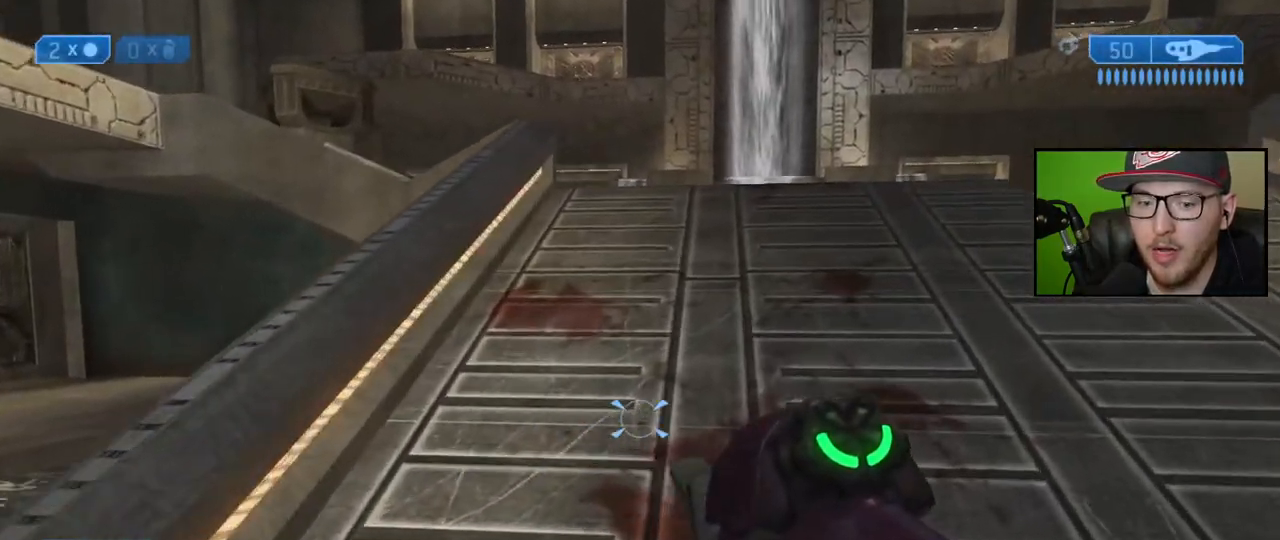
{"buttons": [], "left_stick": "up", "right_stick": "center", "events": []}
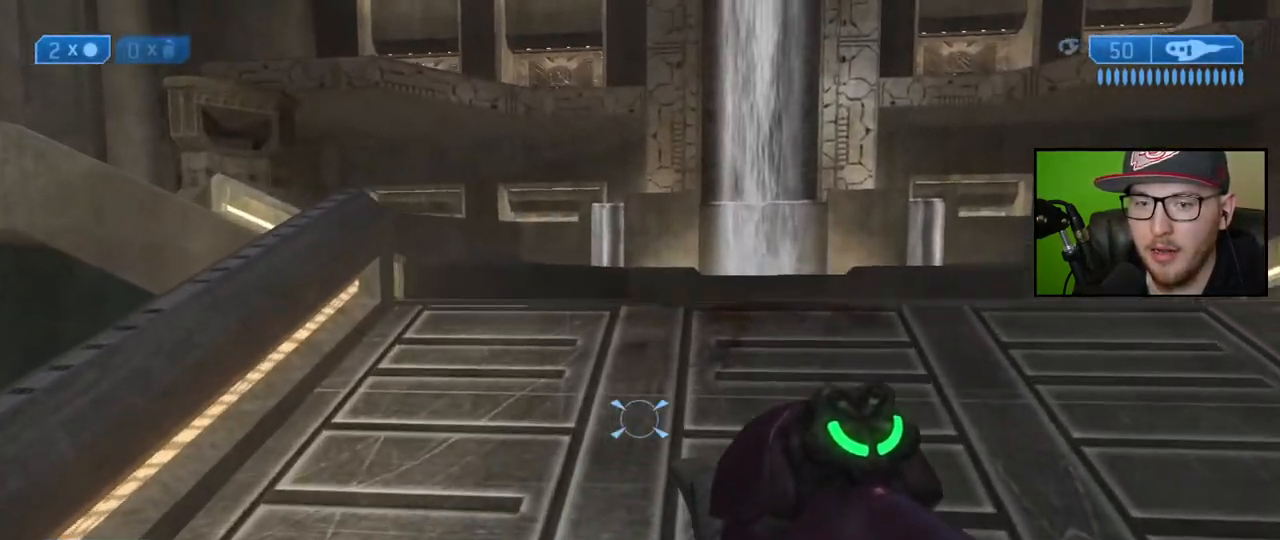
{"buttons": [], "left_stick": "up", "right_stick": "center", "events": [[67, "right_stick", "left"], [267, "right_stick", "center"], [383, "A", "down"], [483, "A", "up"]]}
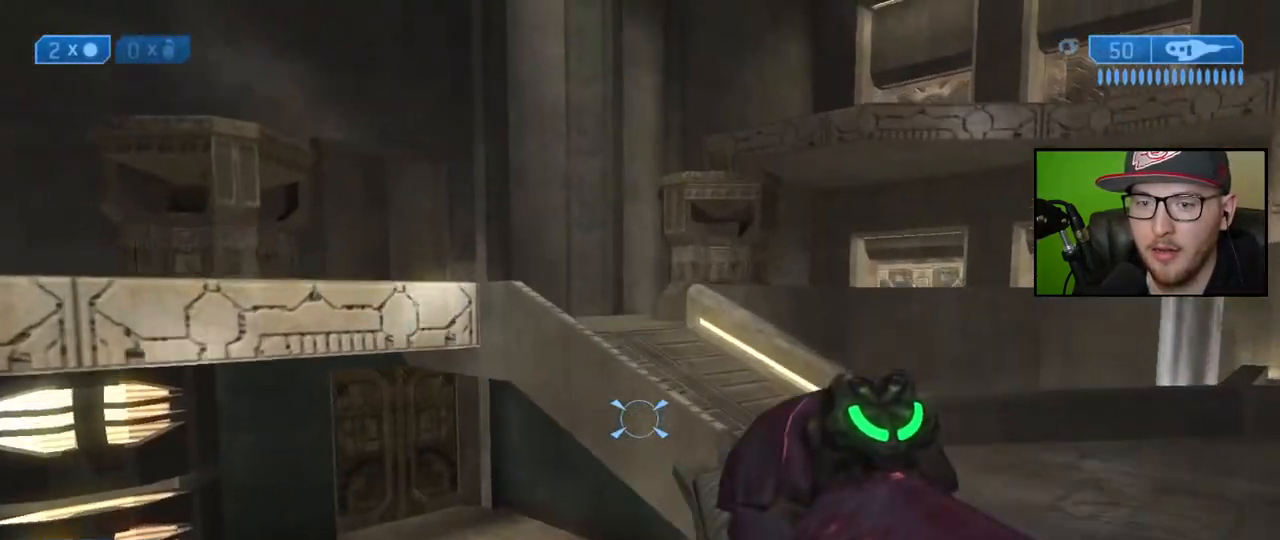
{"buttons": [], "left_stick": "up", "right_stick": "center", "events": []}
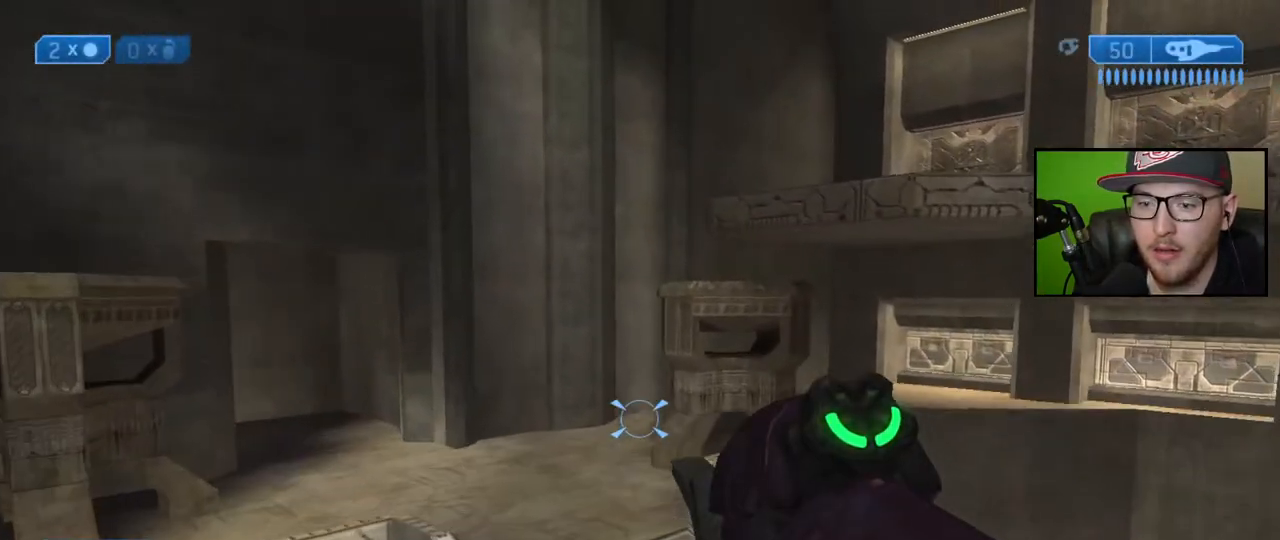
{"buttons": [], "left_stick": "up", "right_stick": "center", "events": []}
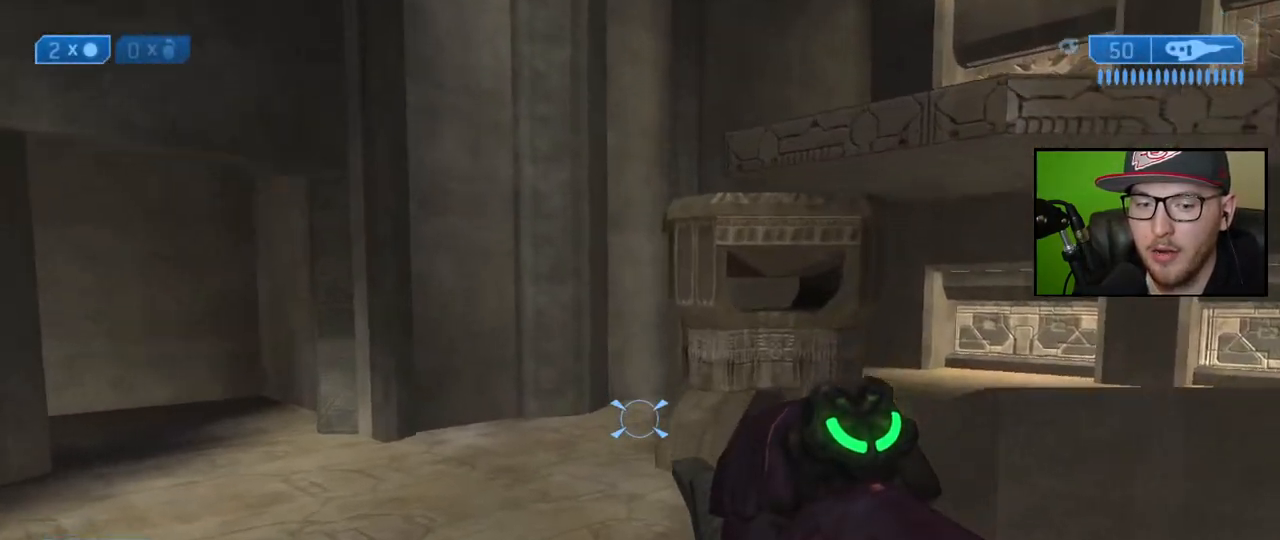
{"buttons": [], "left_stick": "up", "right_stick": "left", "events": [[83, "right_stick", "left"], [267, "right_stick", "center"], [467, "right_stick", "left"]]}
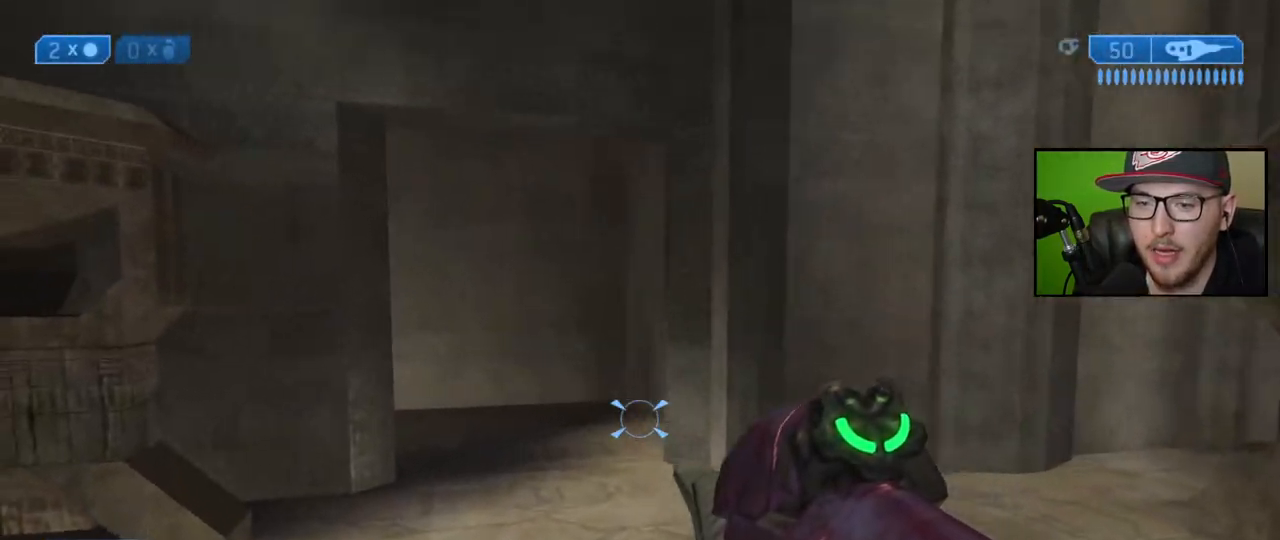
{"buttons": [], "left_stick": "up", "right_stick": "center", "events": [[100, "right_stick", "center"], [183, "X", "down"], [300, "X", "up"]]}
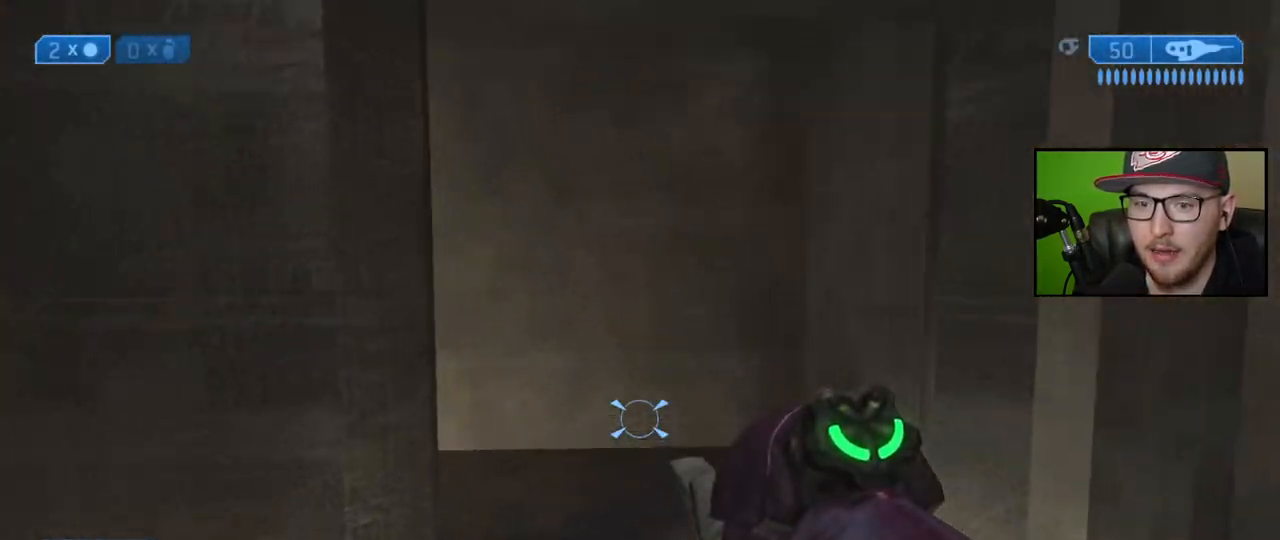
{"buttons": [], "left_stick": "up", "right_stick": "left", "events": [[483, "right_stick", "left"]]}
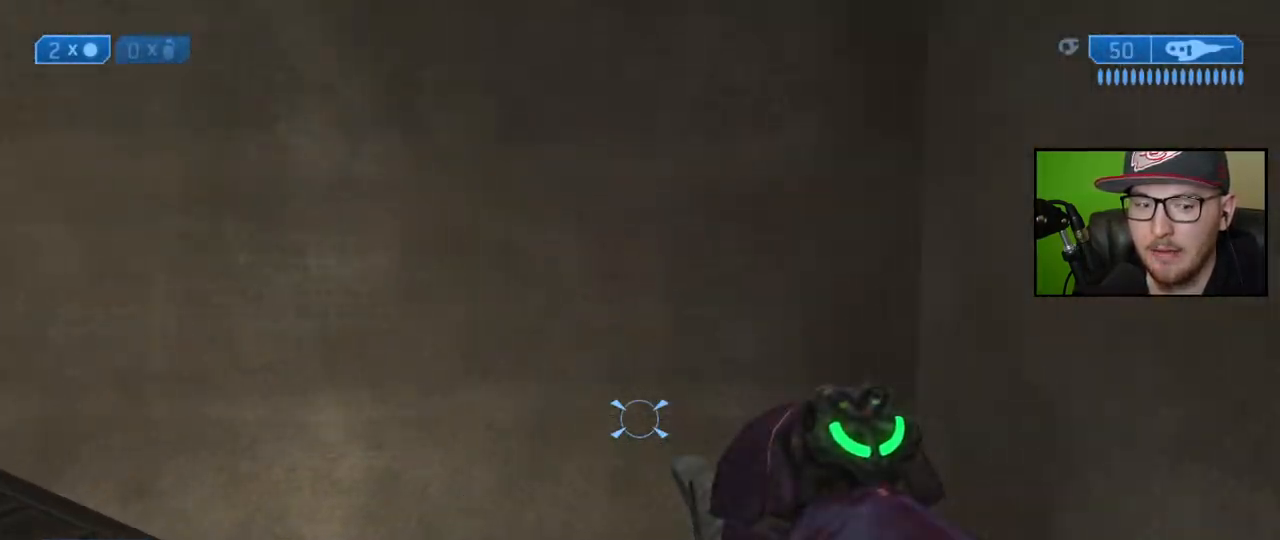
{"buttons": ["A"], "left_stick": "up", "right_stick": "center", "events": [[350, "right_stick", "center"], [467, "A", "down"]]}
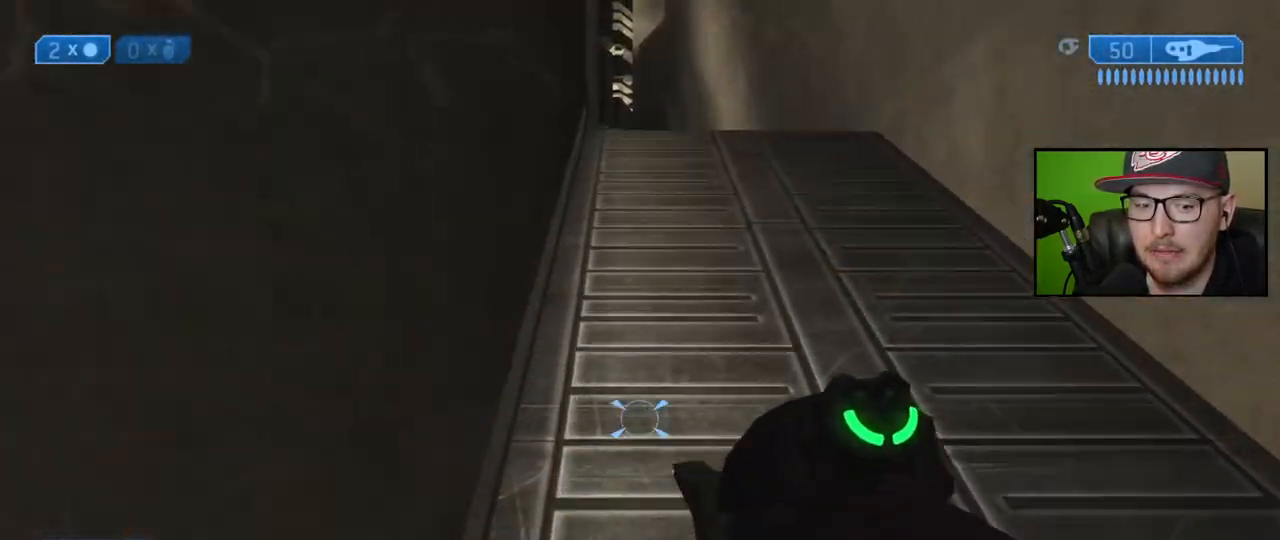
{"buttons": [], "left_stick": "up", "right_stick": "center", "events": [[67, "A", "up"]]}
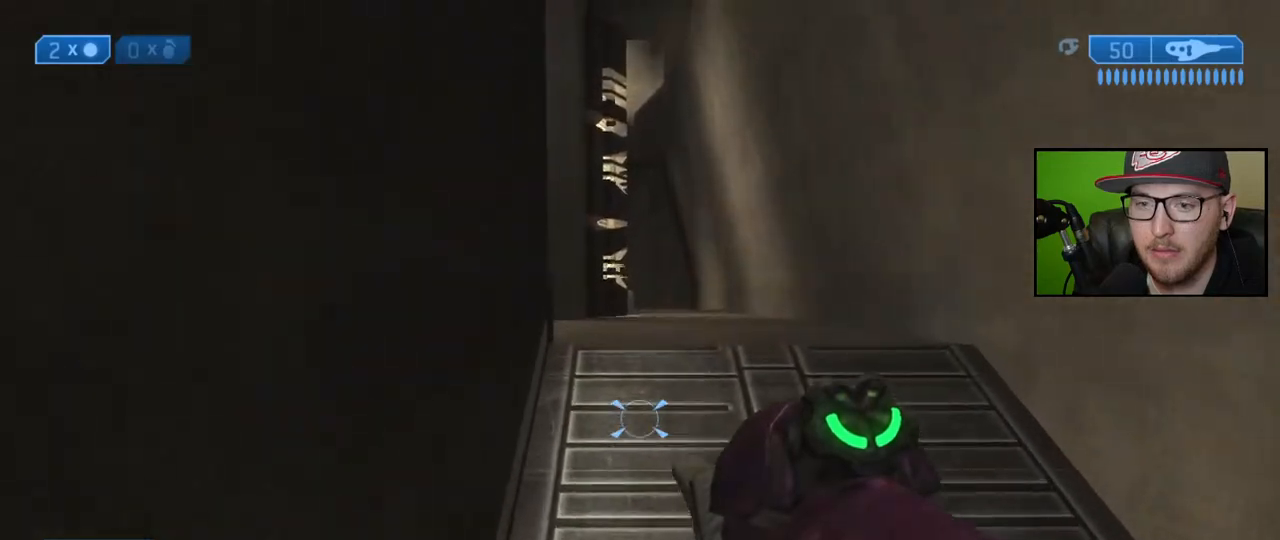
{"buttons": [], "left_stick": "up-right", "right_stick": "center", "events": [[17, "left_stick", "up-right"]]}
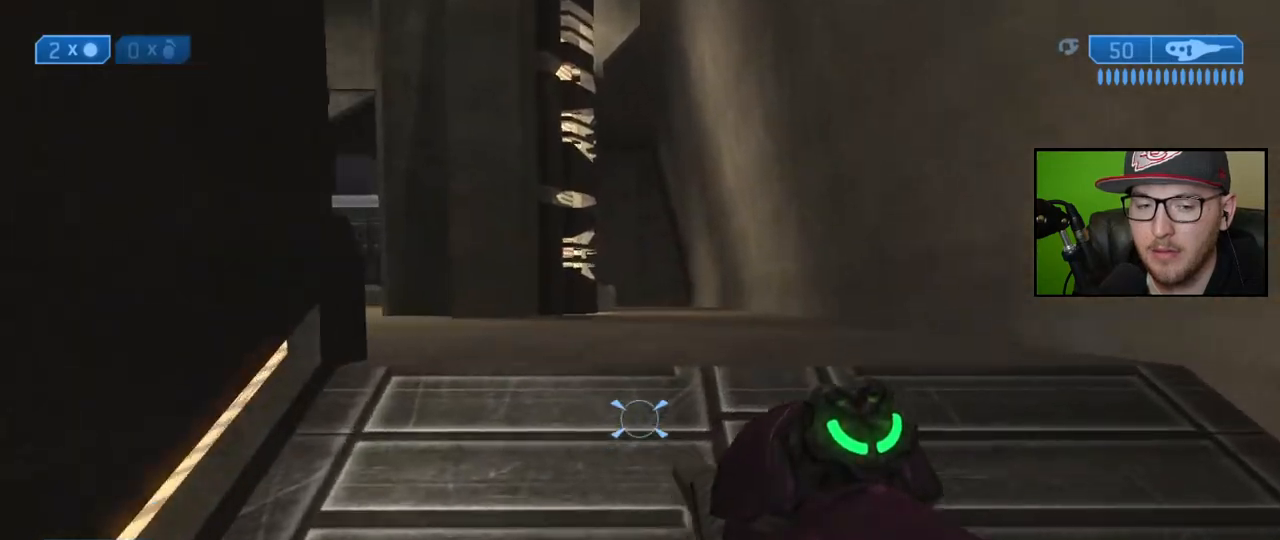
{"buttons": [], "left_stick": "up-right", "right_stick": "left", "events": [[283, "right_stick", "left"]]}
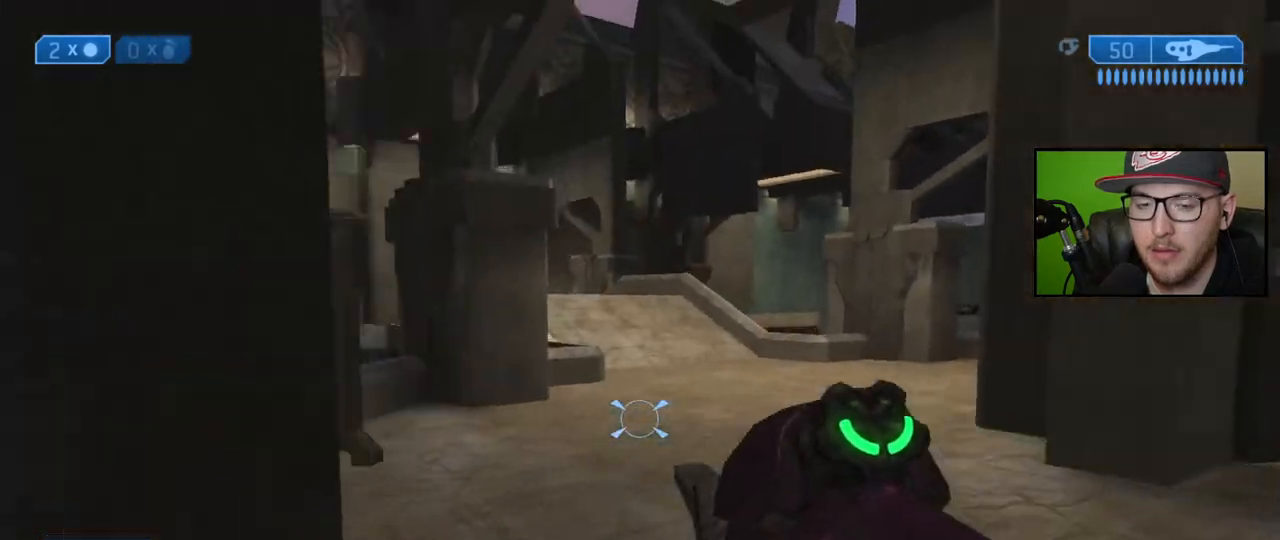
{"buttons": [], "left_stick": "up-right", "right_stick": "left", "events": [[50, "right_stick", "center"], [300, "right_stick", "left"]]}
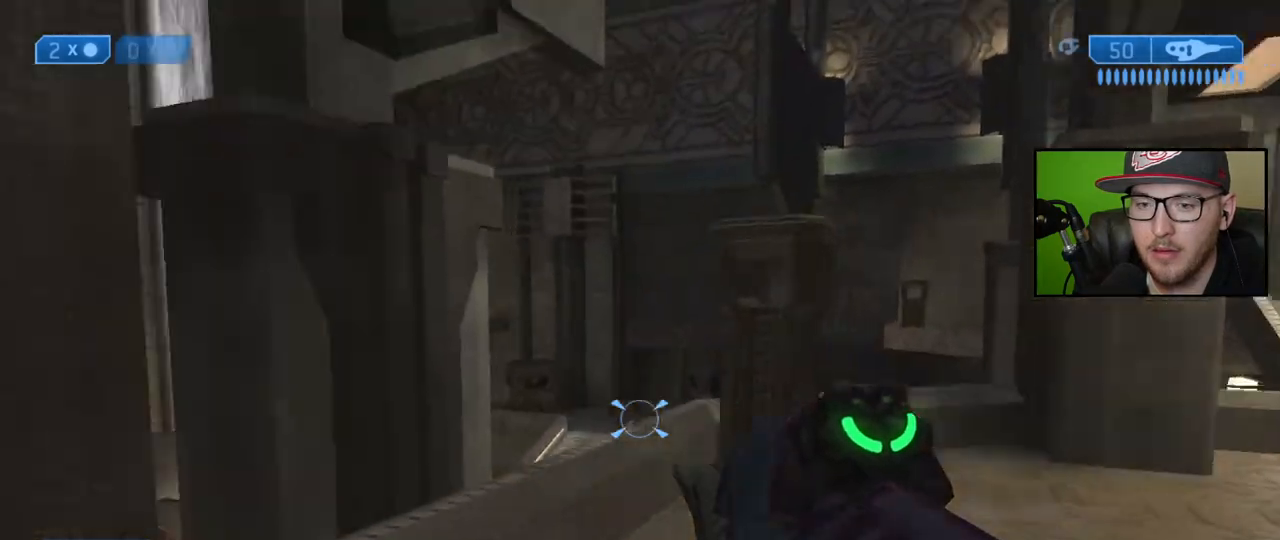
{"buttons": [], "left_stick": "up-right", "right_stick": "right", "events": [[117, "left_stick", "right"], [117, "right_stick", "center"], [350, "left_stick", "up-right"], [483, "right_stick", "right"]]}
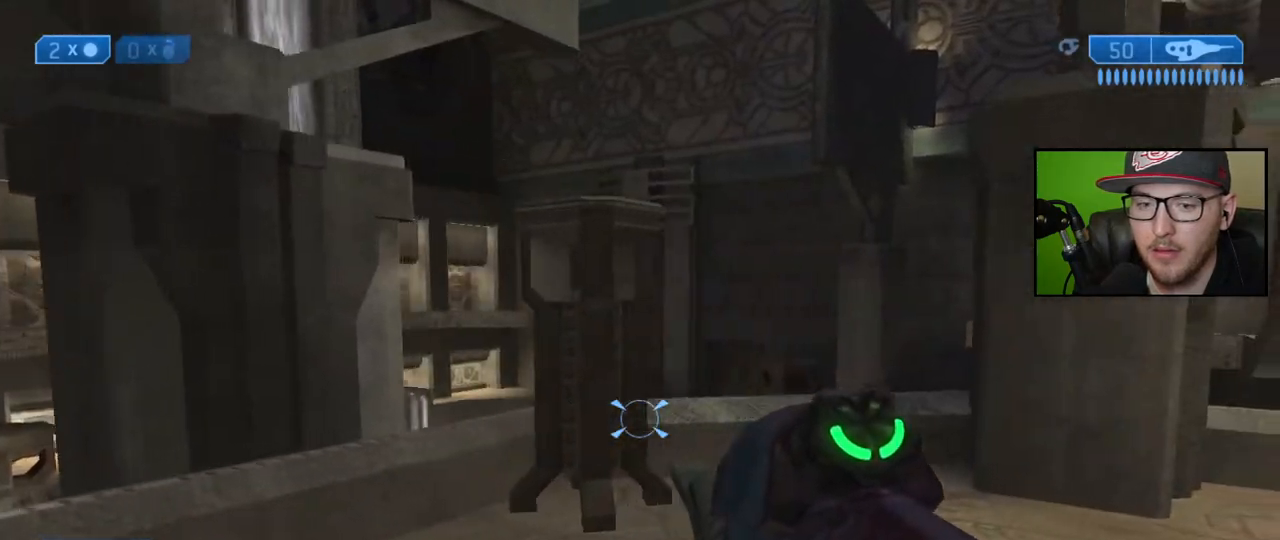
{"buttons": [], "left_stick": "up-right", "right_stick": "down", "events": [[100, "right_stick", "down"]]}
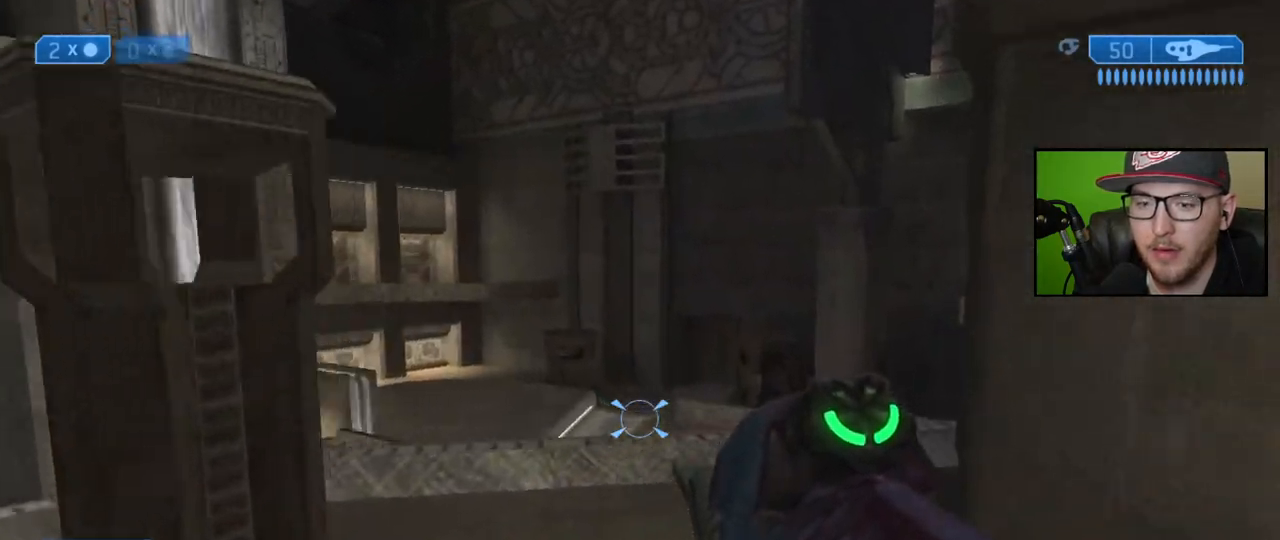
{"buttons": [], "left_stick": "up", "right_stick": "center", "events": [[50, "right_stick", "down-right"], [317, "right_stick", "up-right"], [367, "right_stick", "center"], [383, "left_stick", "up"]]}
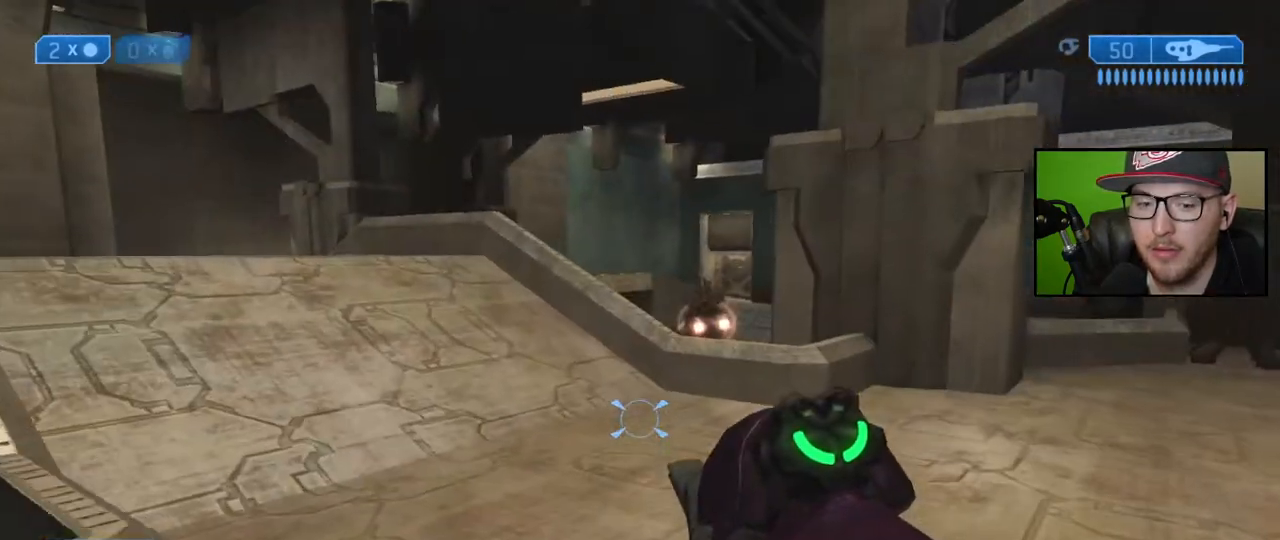
{"buttons": [], "left_stick": "up-right", "right_stick": "down-left", "events": [[50, "right_stick", "left"], [100, "left_stick", "up-right"], [350, "right_stick", "center"], [433, "right_stick", "down-left"]]}
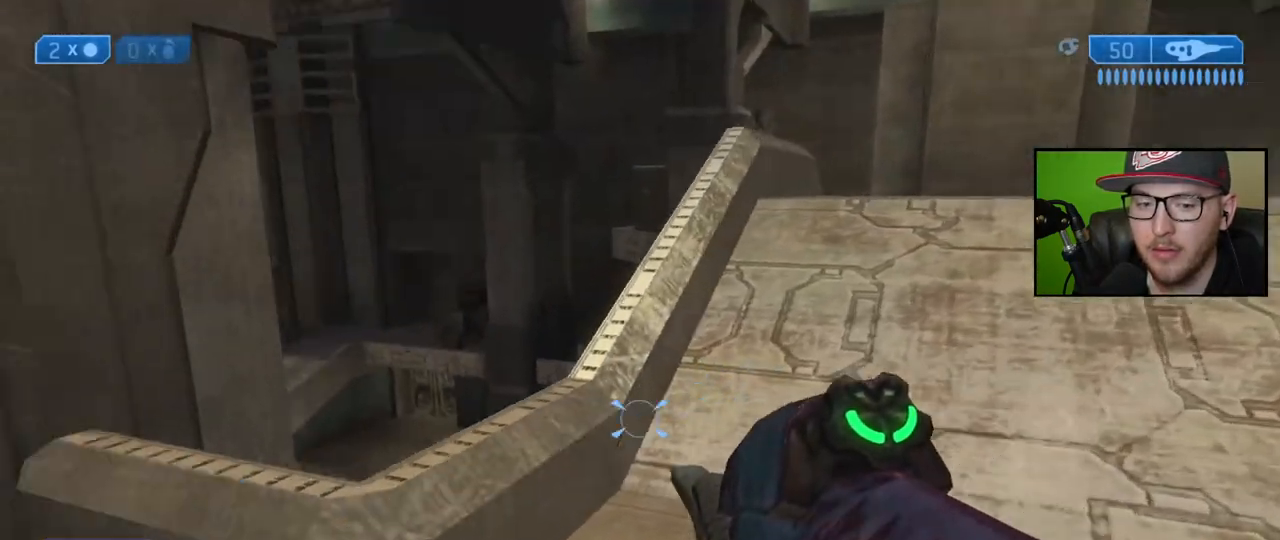
{"buttons": [], "left_stick": "up", "right_stick": "center", "events": [[167, "right_stick", "center"], [217, "left_stick", "up"]]}
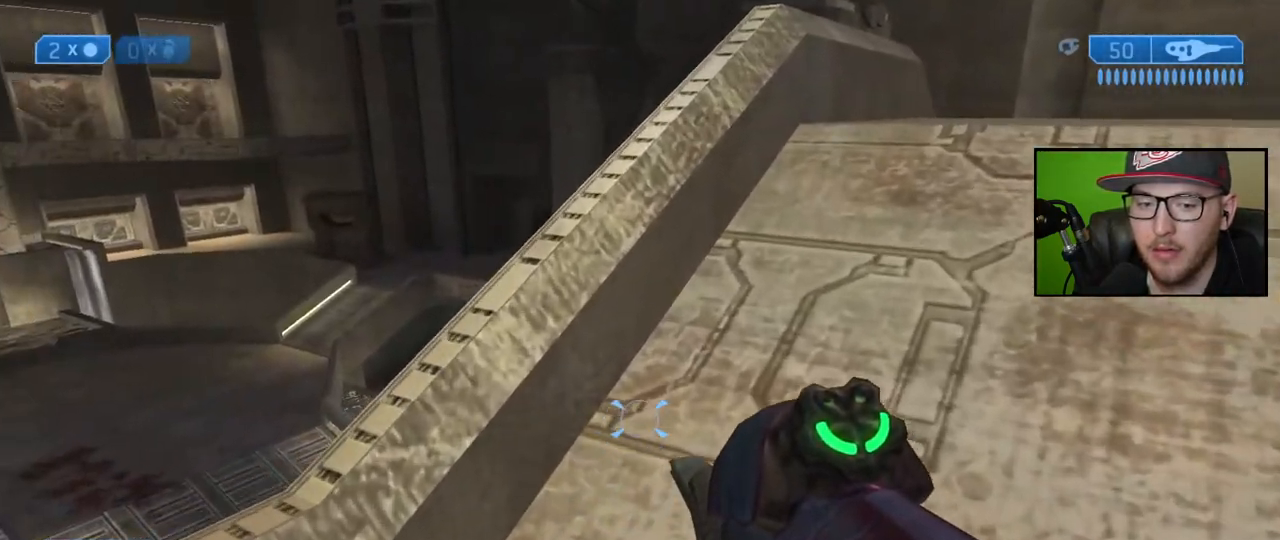
{"buttons": [], "left_stick": "center", "right_stick": "down-right", "events": [[17, "A", "down"], [83, "left_stick", "up-left"], [117, "A", "up"], [183, "right_stick", "down"], [433, "right_stick", "down-right"], [467, "left_stick", "center"]]}
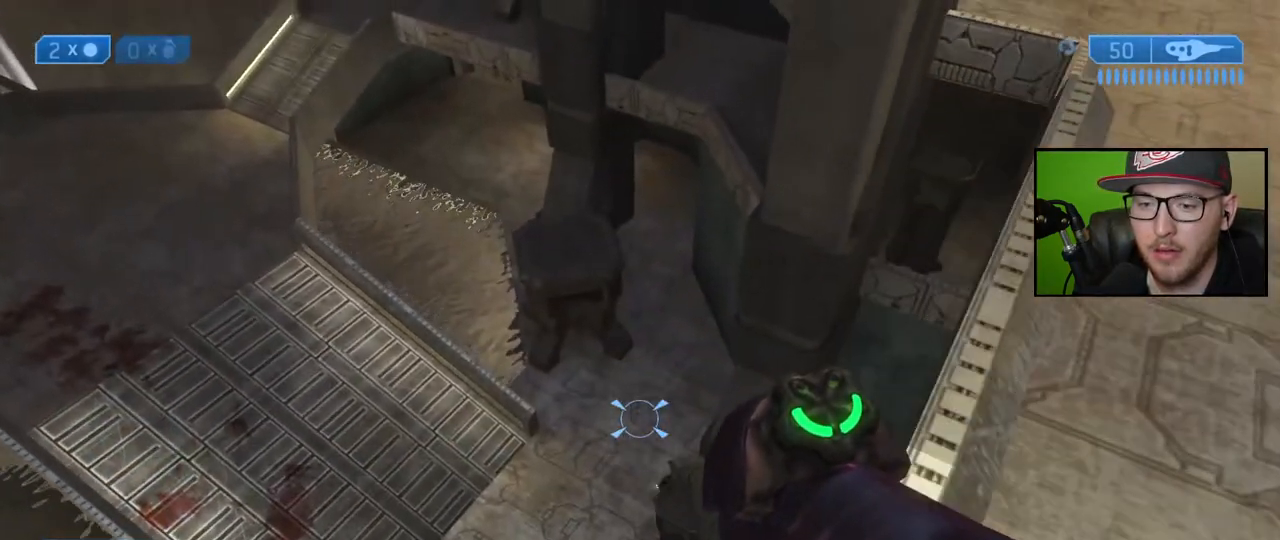
{"buttons": [], "left_stick": "up-left", "right_stick": "right", "events": [[283, "left_stick", "up-left"], [300, "right_stick", "left"], [433, "right_stick", "right"]]}
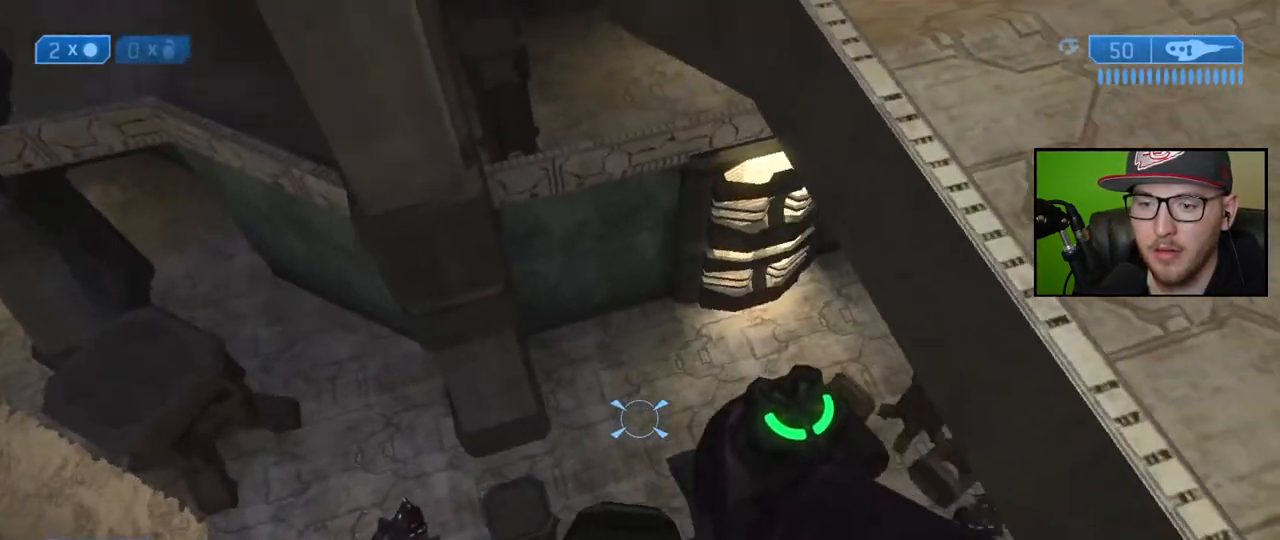
{"buttons": [], "left_stick": "up", "right_stick": "up", "events": [[67, "left_stick", "up"], [217, "right_stick", "center"], [383, "right_stick", "up"]]}
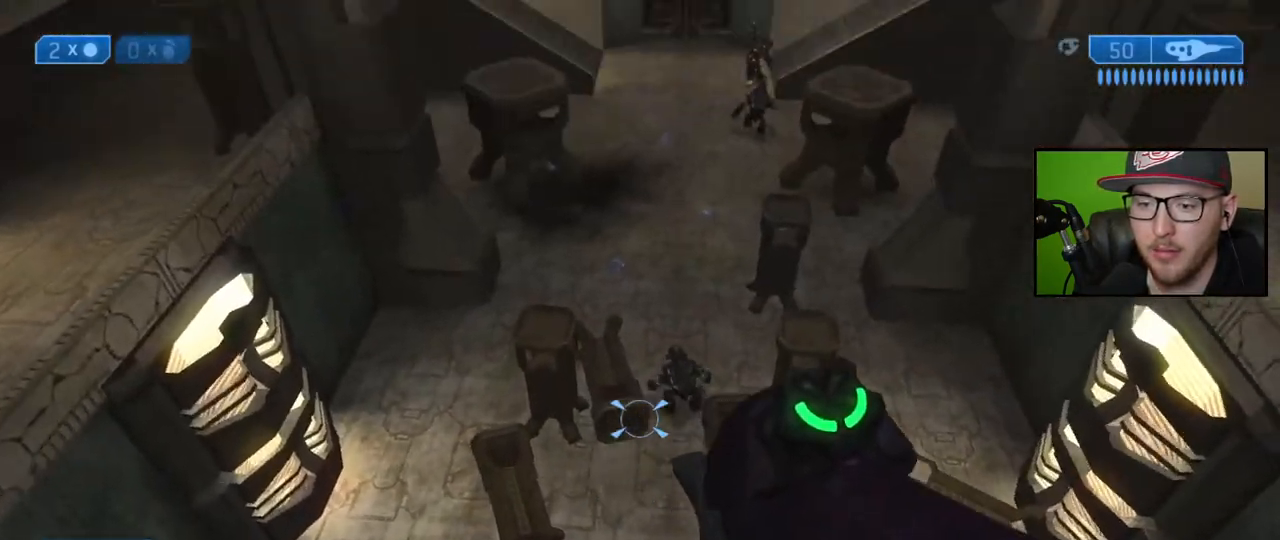
{"buttons": [], "left_stick": "up-right", "right_stick": "up", "events": [[317, "left_stick", "up-right"], [383, "right_stick", "center"], [450, "right_stick", "up"]]}
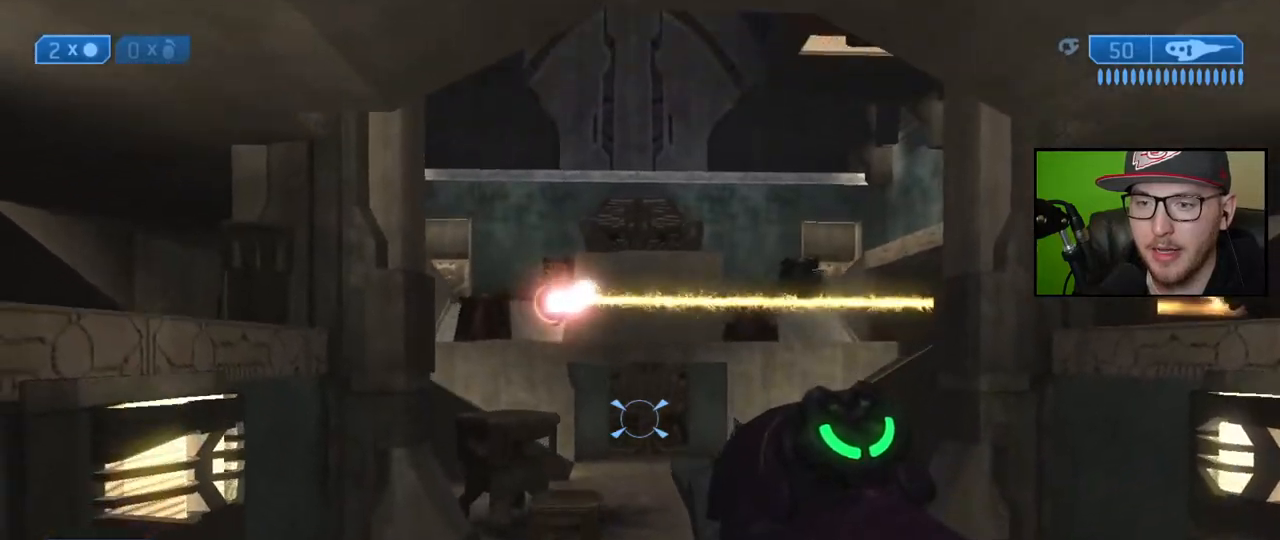
{"buttons": [], "left_stick": "up", "right_stick": "center", "events": [[83, "right_stick", "center"], [200, "right_stick", "right"], [333, "right_stick", "center"], [467, "left_stick", "up"]]}
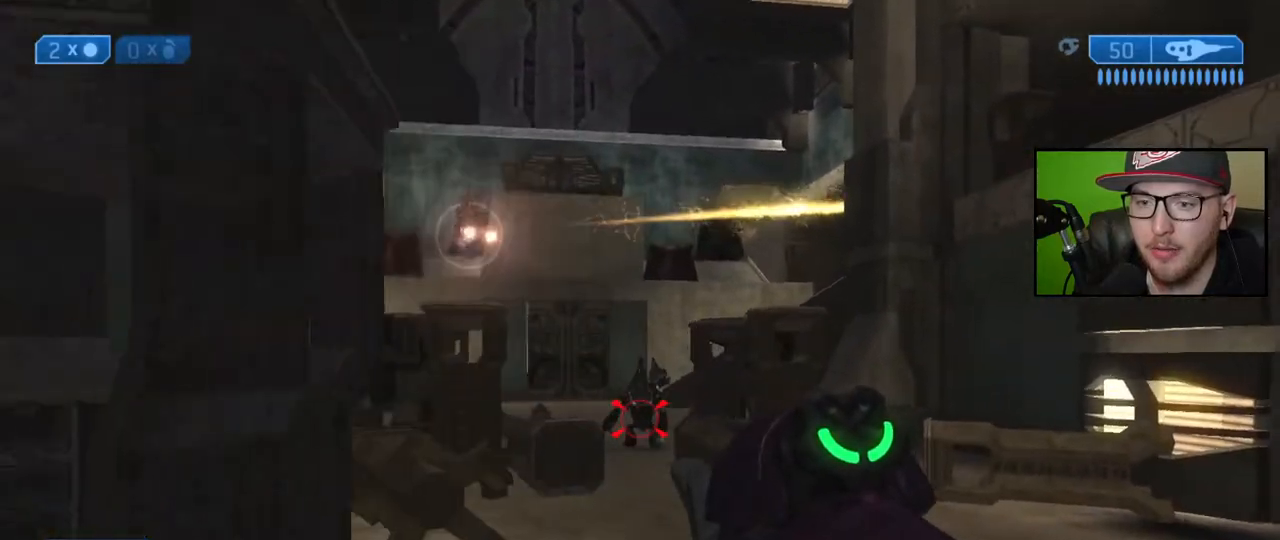
{"buttons": [], "left_stick": "up", "right_stick": "center", "events": [[167, "right_stick", "left"], [317, "right_stick", "center"]]}
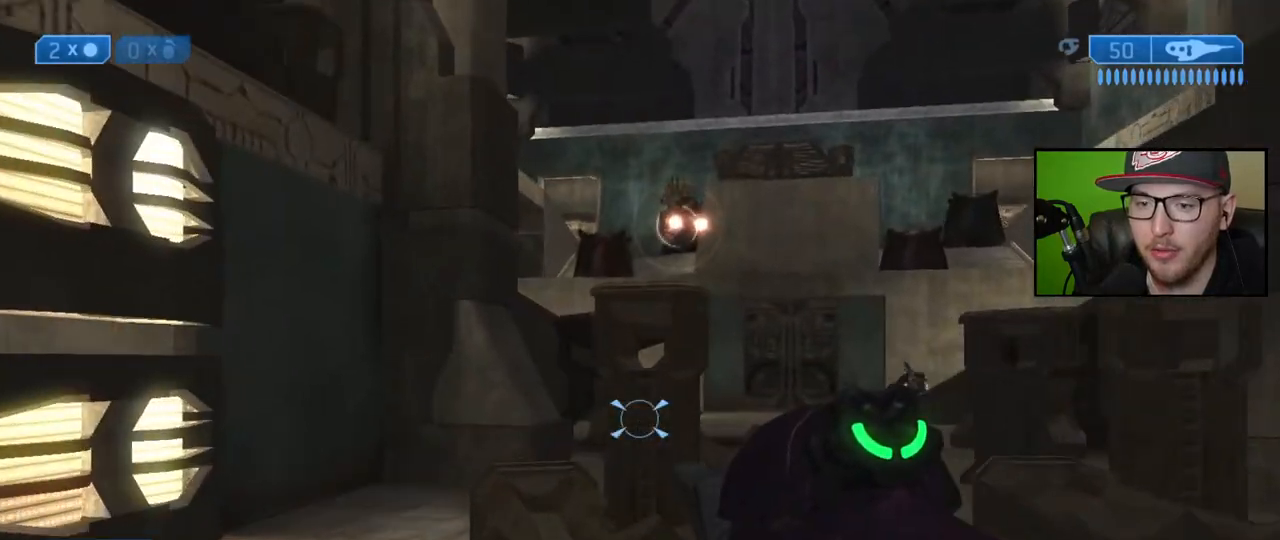
{"buttons": [], "left_stick": "up", "right_stick": "down-right", "events": [[117, "A", "down"], [217, "A", "up"], [400, "right_stick", "down-right"]]}
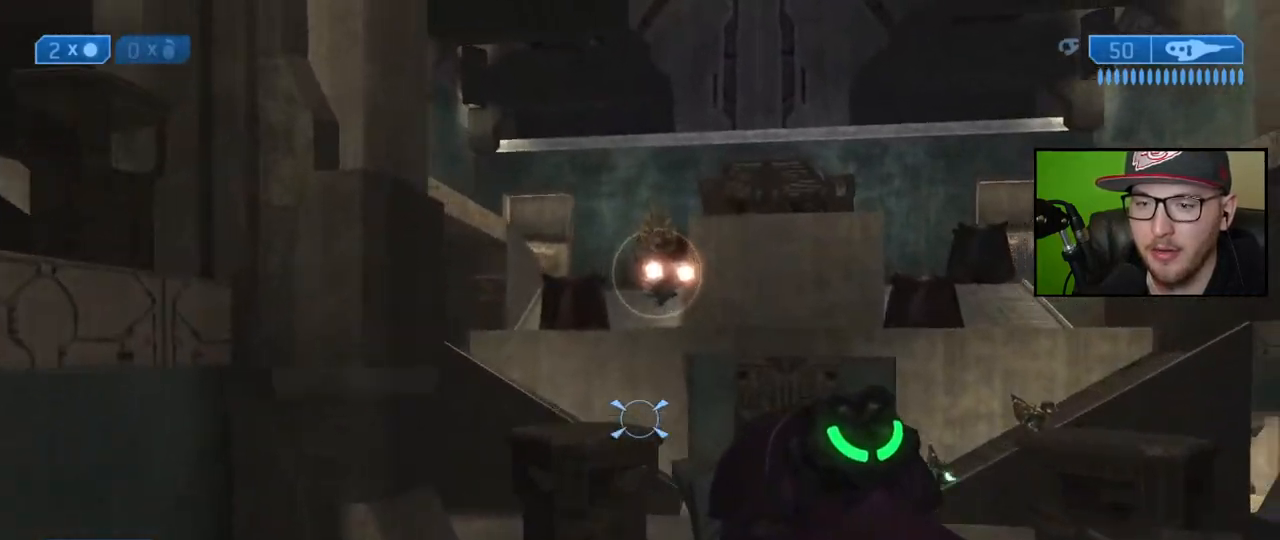
{"buttons": [], "left_stick": "up", "right_stick": "center", "events": [[417, "right_stick", "center"]]}
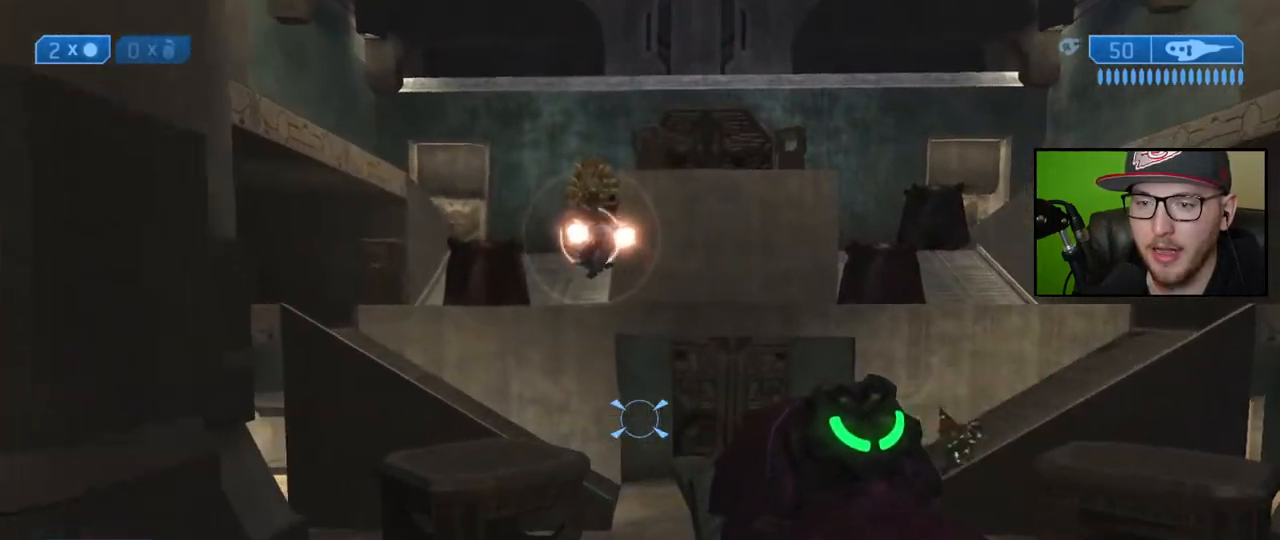
{"buttons": [], "left_stick": "up", "right_stick": "up", "events": [[417, "right_stick", "up"]]}